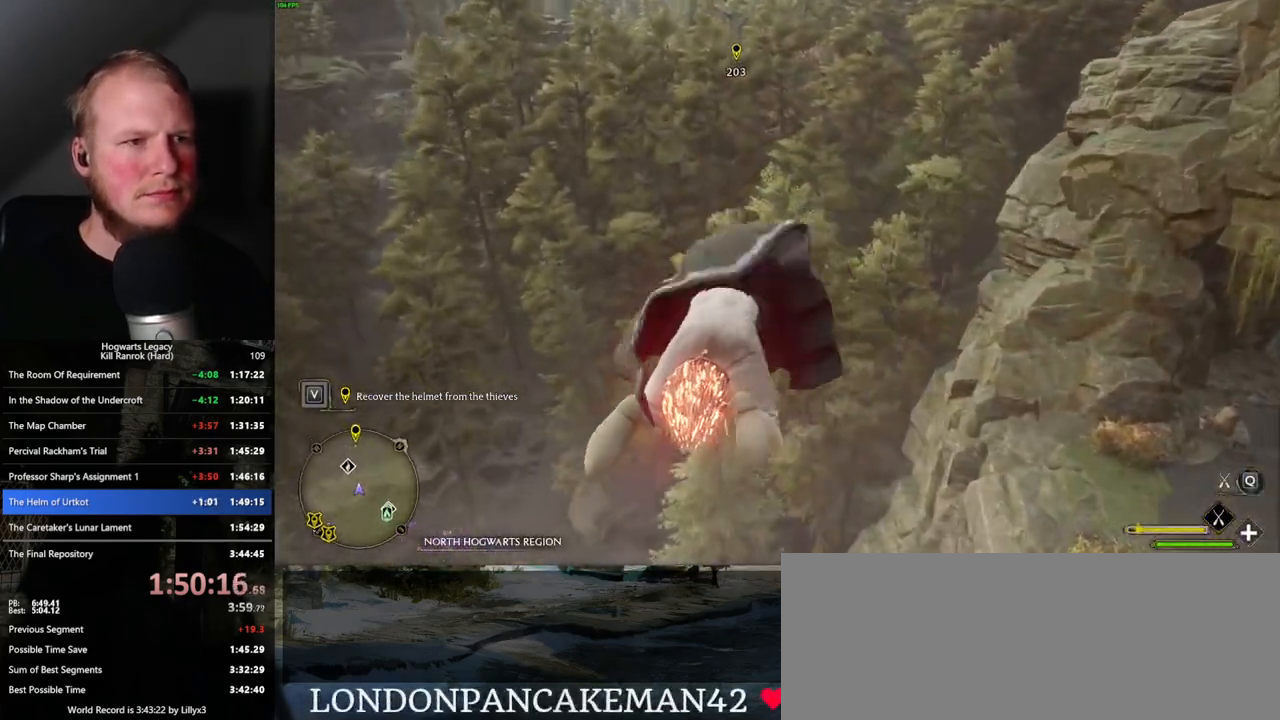
Gameplay with keyboard and mouse; each line is a JSON object with the keys and mouse buttons held at the frame after it. "events" lists presses ("down") and releases ("up") of ".", "/", "0", "1", "2", "3", "4", "5", "6", "7", "8", "9", "a", "alt_l", "alt_r", "b", "backslash", "backspace", "c", "caps_lock", "comma", "ctrl_l", "ctrl_r", "d", "e", "equals", "escape", "f", "f1", "f10", "f11", "f12", "f2", "f3", "f4", "f5", "f6", "f7", "f8", "f9", "g", "h", "i", "j", "k", "l", "lbracket", "m", "minus", "n", "o", "p", "q", "quote", "r", "rbracket", "return", "s", "semicolon", "shift_l", "shift_r", "space", "super", "t", "tab", "tilde", "u", "v", "w", "x", "y", "z", "mouse_left", "mouse_wheel", "mouse_right", "mouse_mb4" and "mouse_mb5" between this image and that frame as [ms after this image, input, new state], when the widget could be followed in between. "mouse_left", "mouse_wheel", "mouse_right", "mouse_mb4", "mouse_mb5" = the "left", "wheel", "right", "mb4", "mb5" buttons of the "mouse" list. No other keys are recorded. "wheel" means that the mouse wheel is clicked or scrolled. Mouse movement is not recorded.
{"keys": ["ctrl_l", "w"], "mouse": ["left"], "events": []}
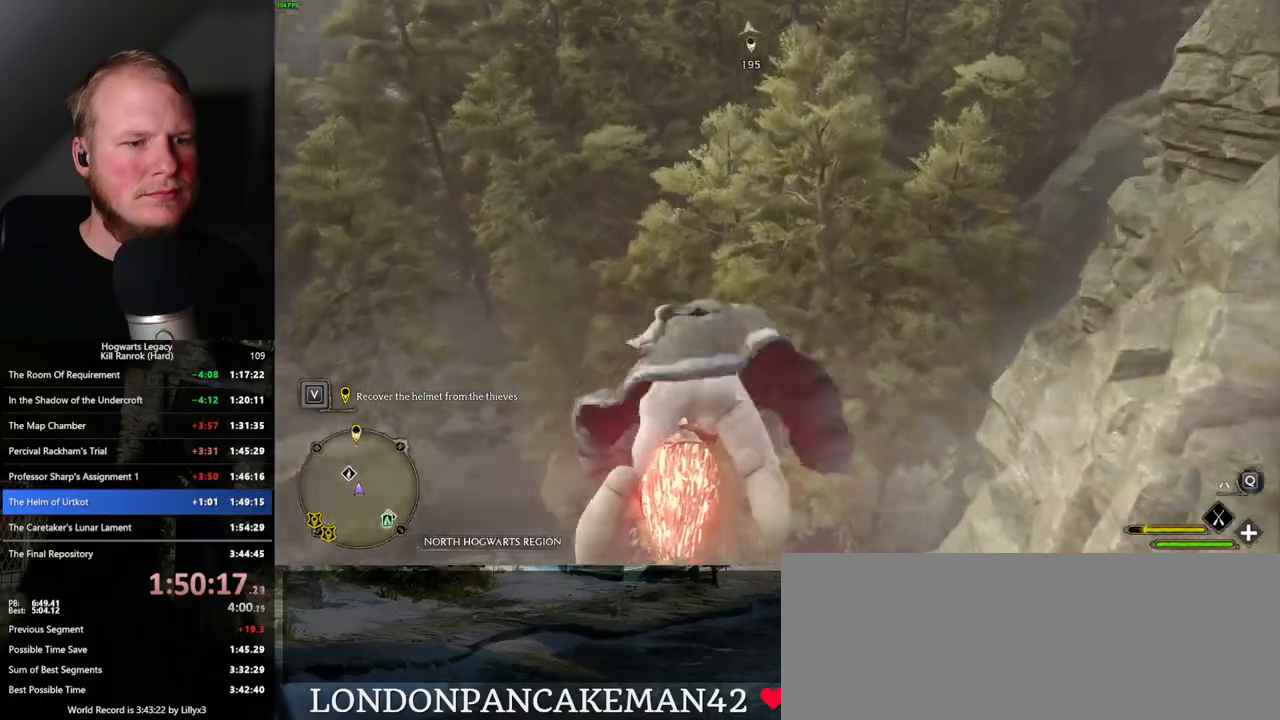
{"keys": ["ctrl_l", "w"], "mouse": ["left"], "events": []}
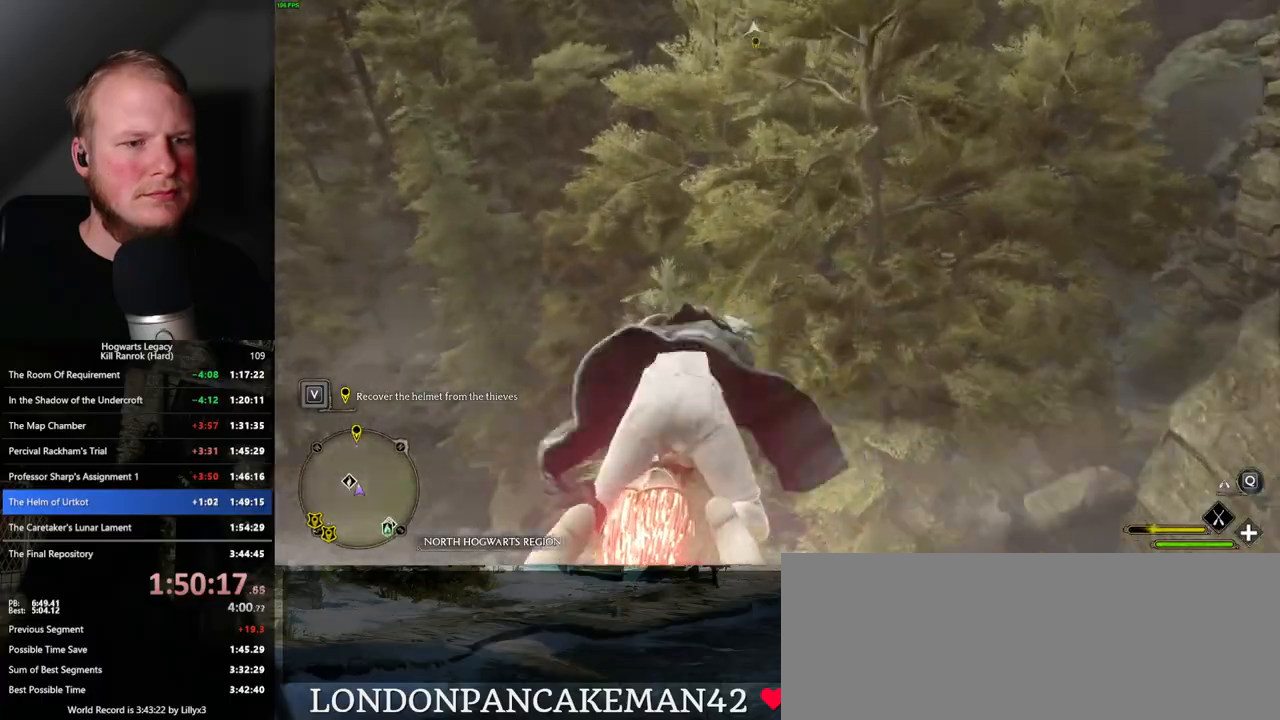
{"keys": ["ctrl_l", "w"], "mouse": ["left"], "events": []}
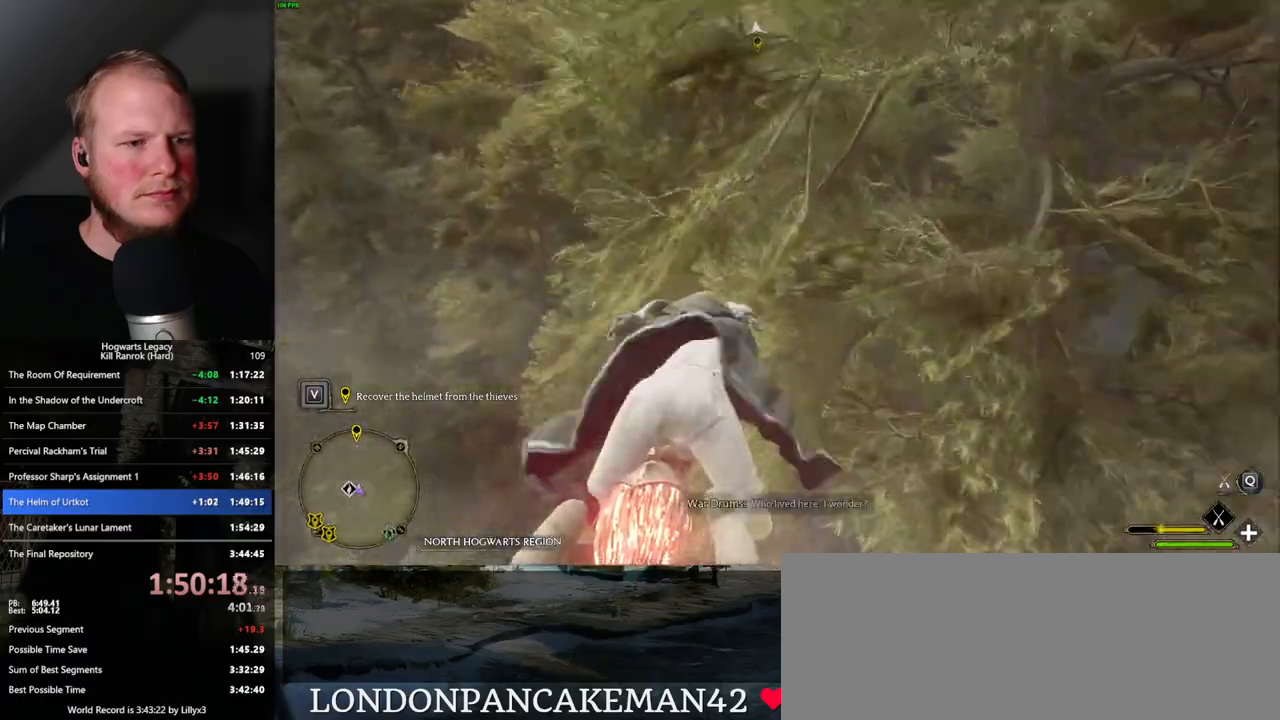
{"keys": ["ctrl_l", "w"], "mouse": ["left"], "events": []}
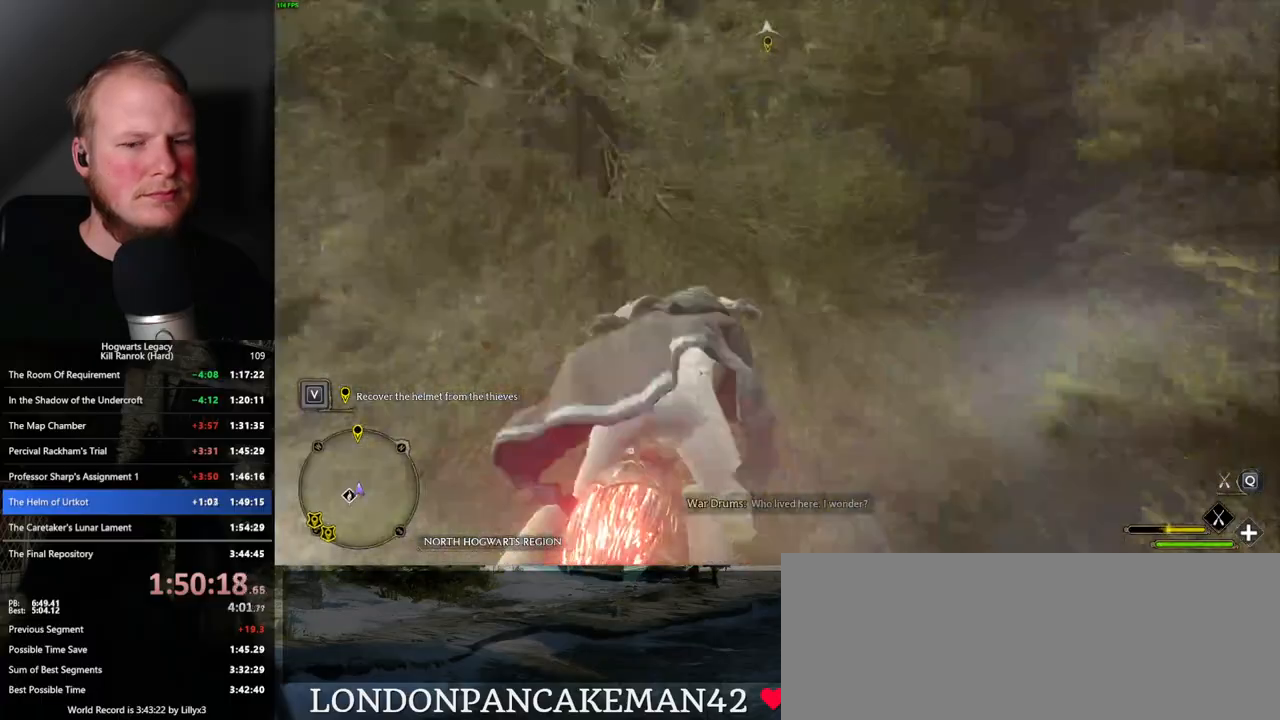
{"keys": ["ctrl_l", "w"], "mouse": ["left"], "events": []}
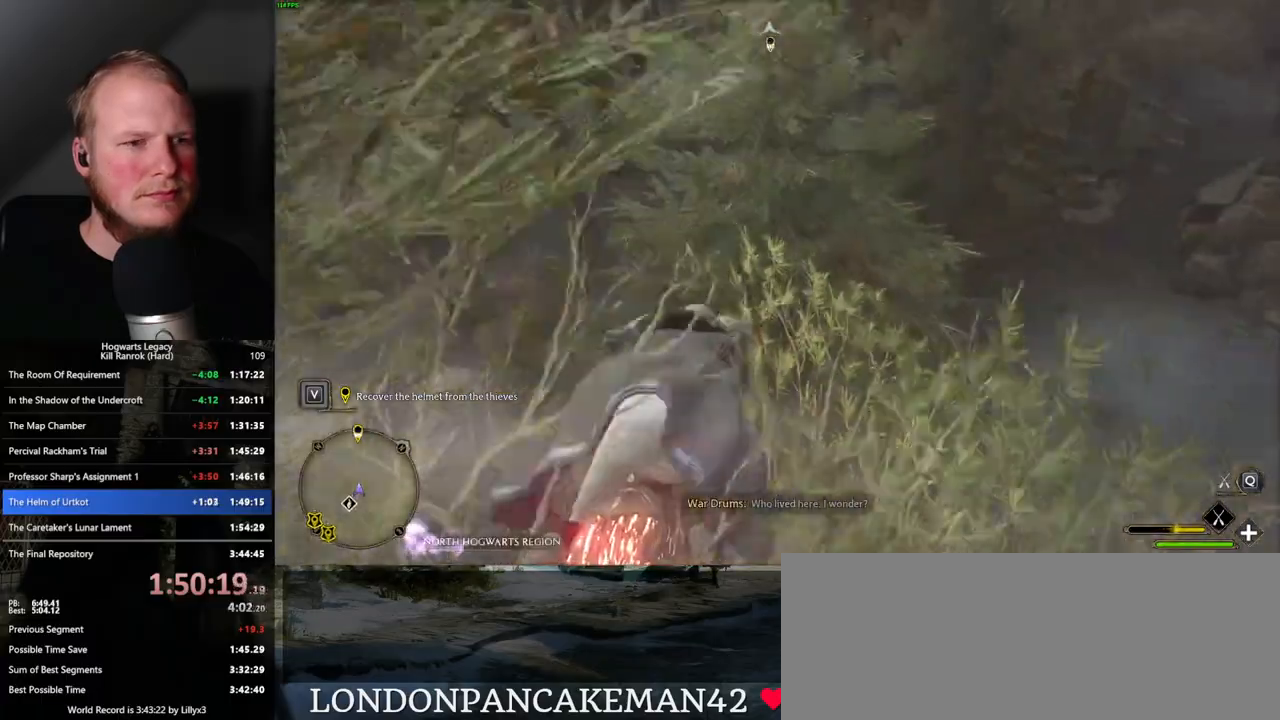
{"keys": ["w"], "mouse": ["left"], "events": [[67, "ctrl_l", "up"]]}
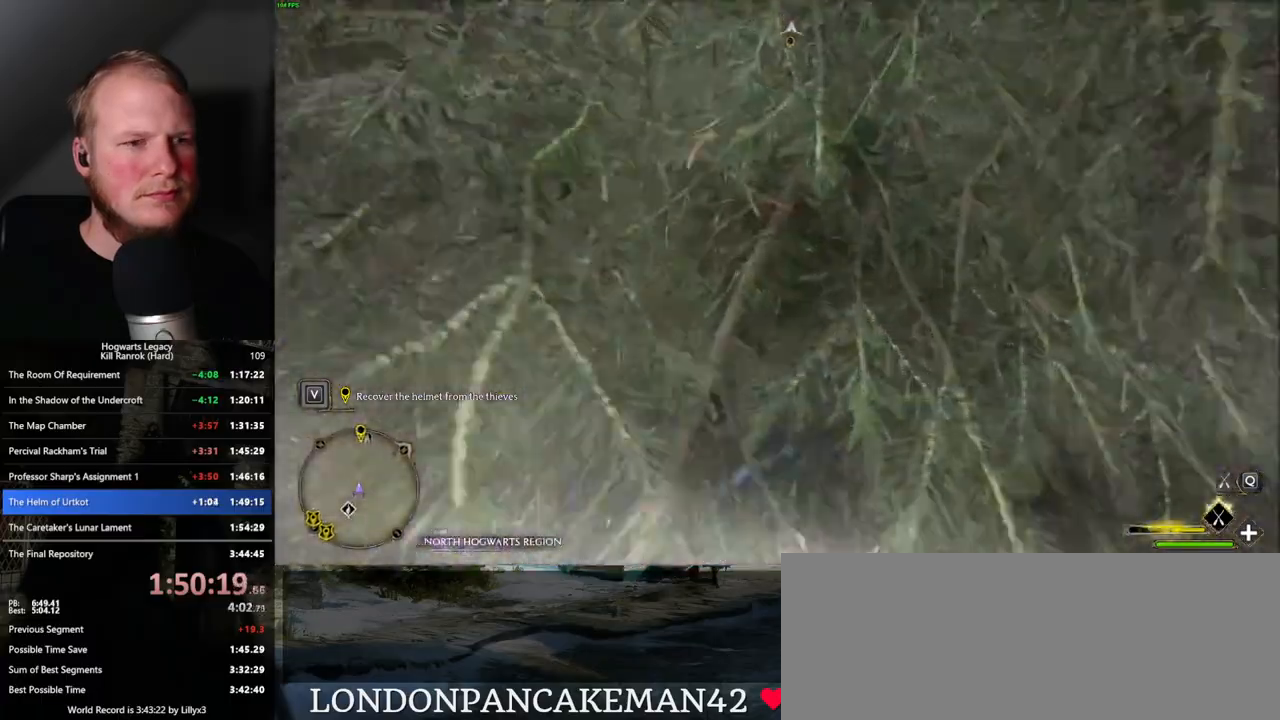
{"keys": ["space", "w"], "mouse": ["left"], "events": [[84, "ctrl_l", "down"], [200, "ctrl_l", "up"], [400, "space", "down"]]}
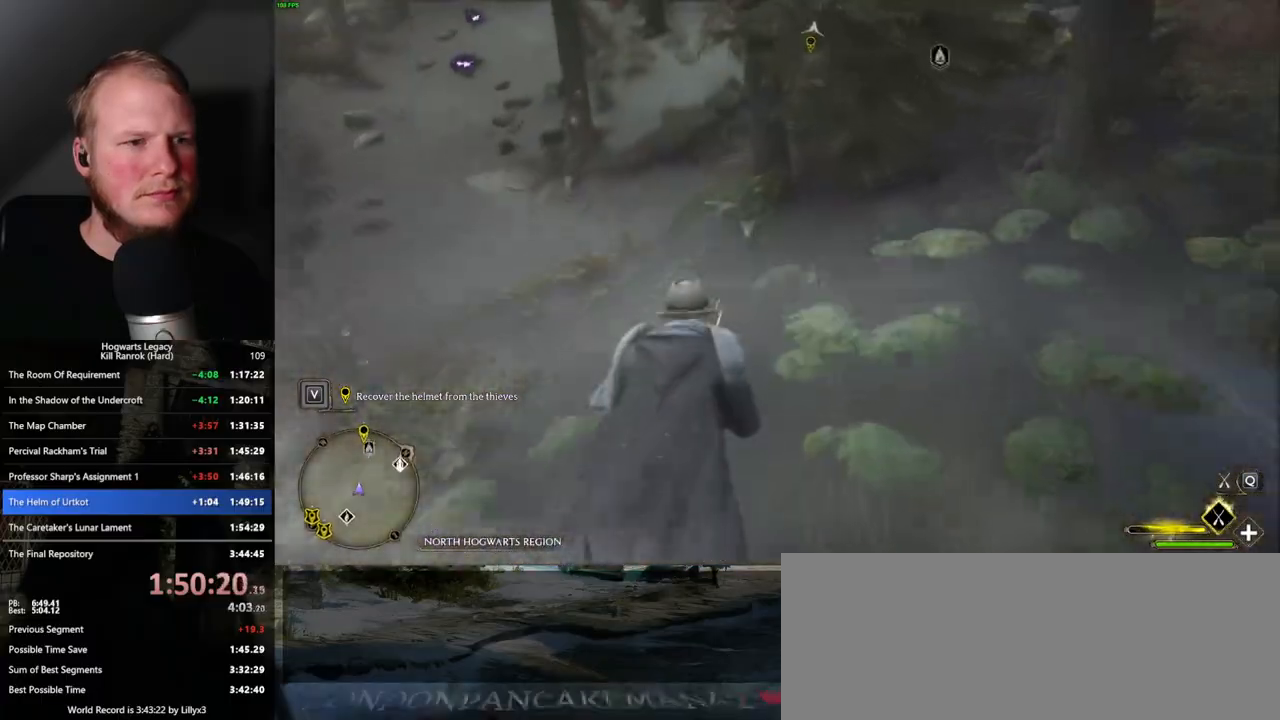
{"keys": ["a", "w"], "mouse": ["left"], "events": [[50, "space", "up"], [150, "a", "down"]]}
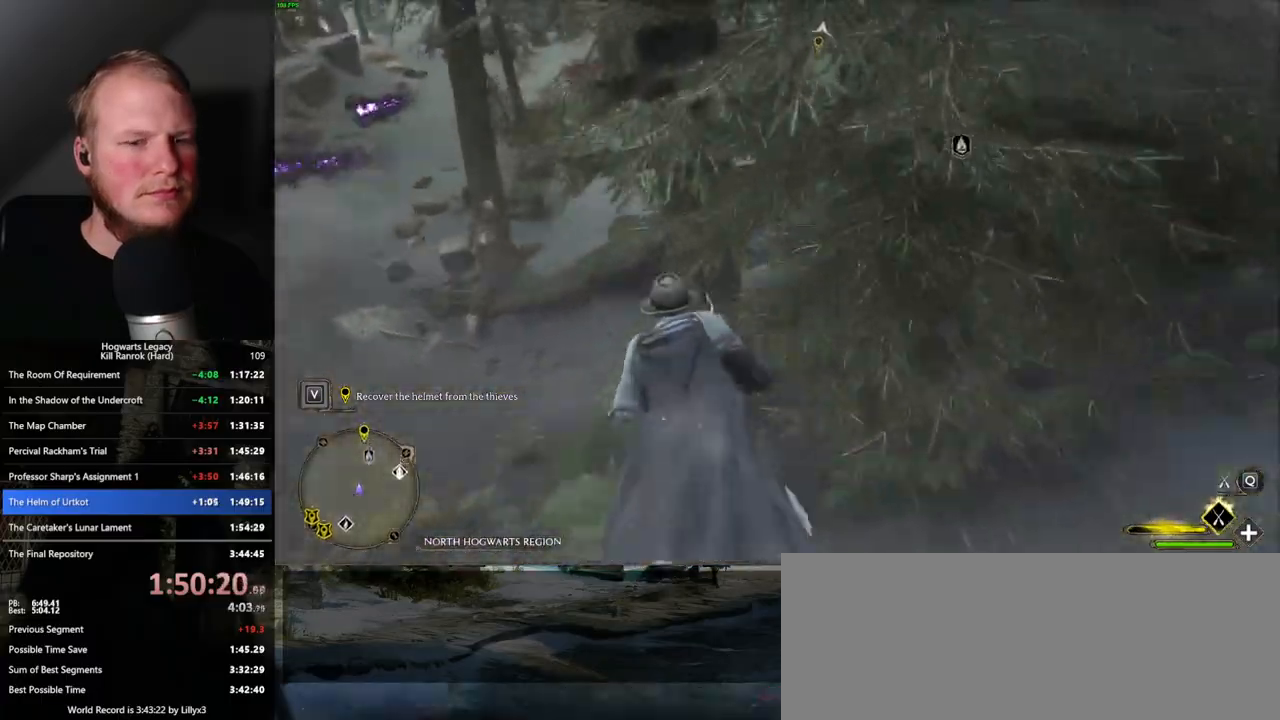
{"keys": ["w"], "mouse": ["left"], "events": [[67, "a", "up"]]}
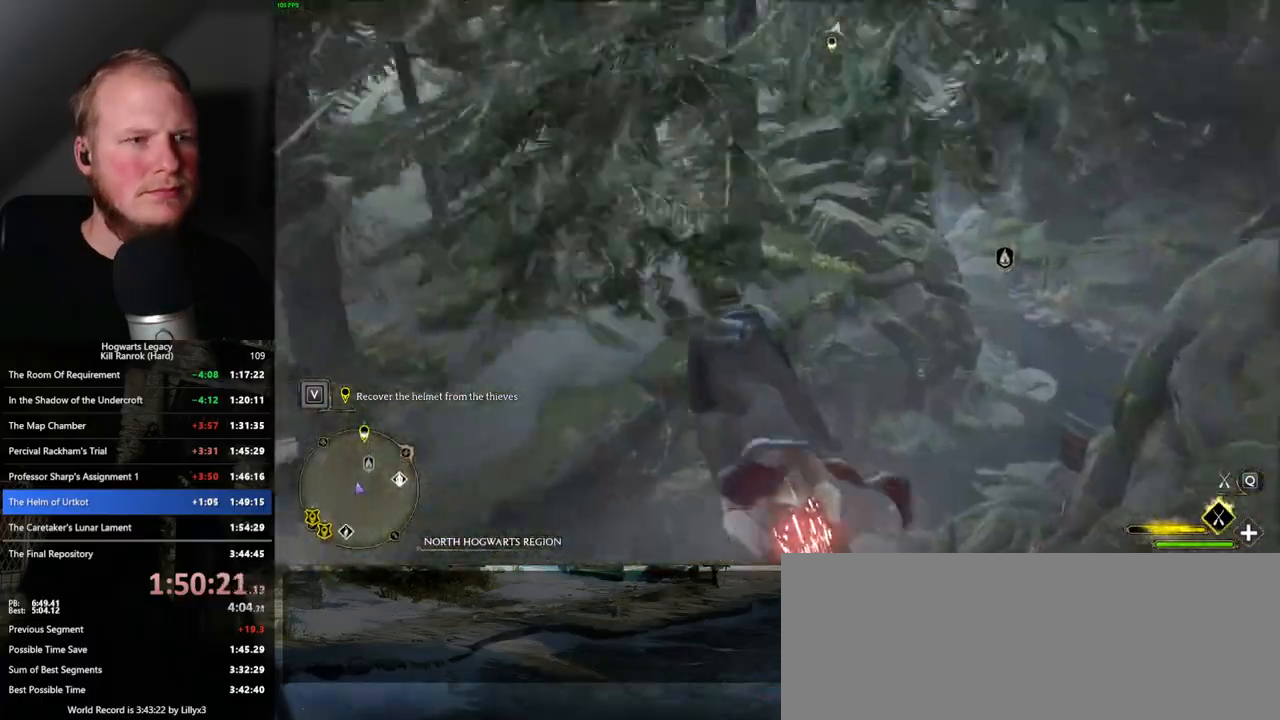
{"keys": ["w"], "mouse": ["left"], "events": [[300, "space", "down"], [450, "space", "up"]]}
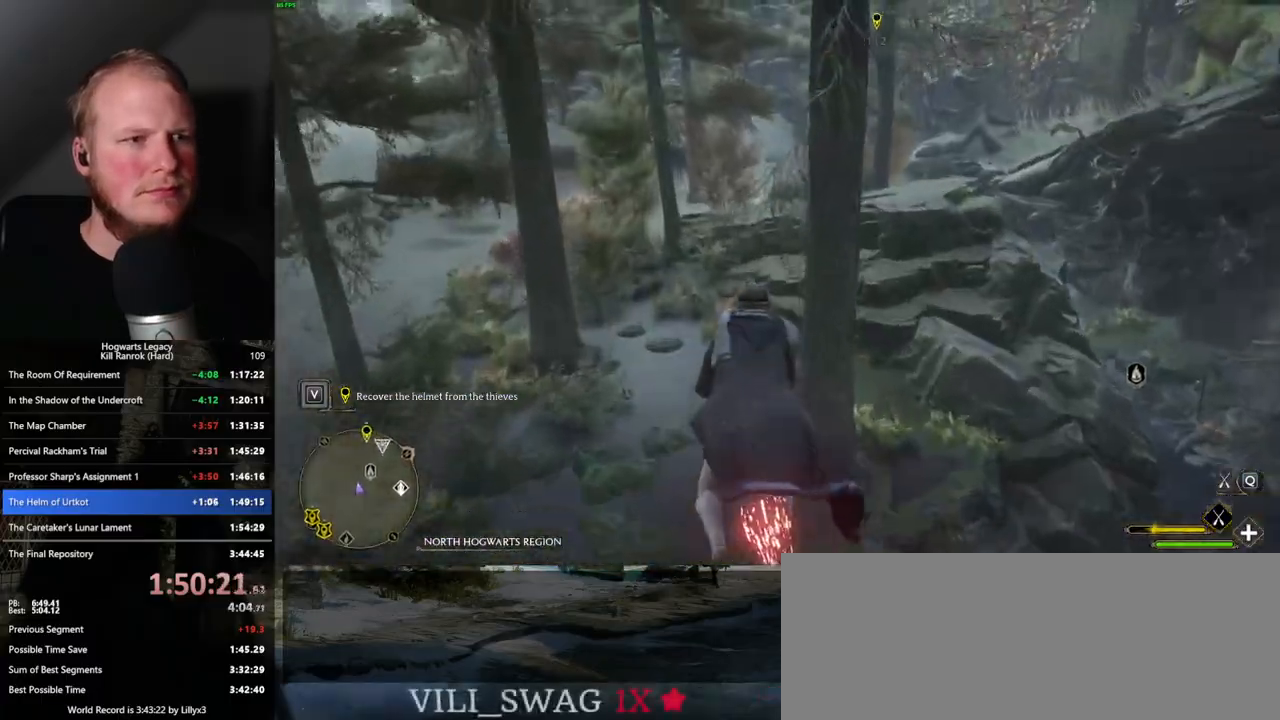
{"keys": ["d", "w"], "mouse": ["left"], "events": [[17, "d", "down"], [167, "d", "up"], [284, "ctrl_l", "down"], [417, "ctrl_l", "up"], [467, "d", "down"]]}
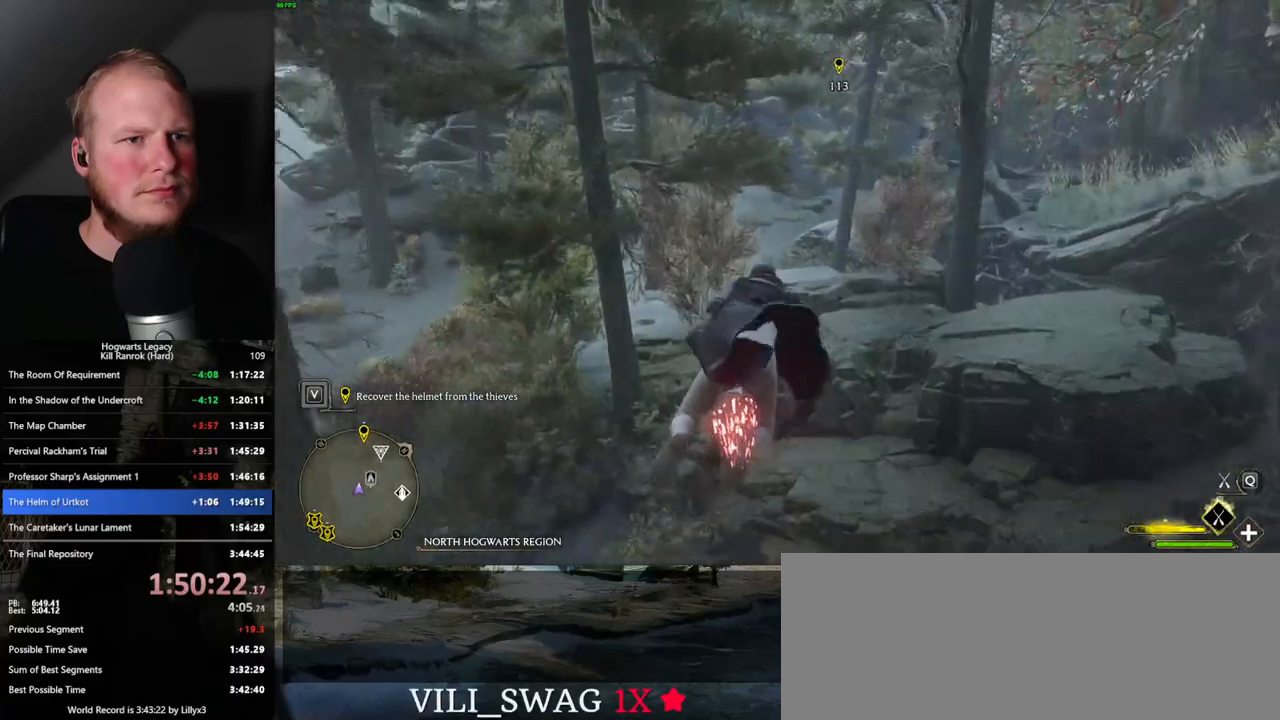
{"keys": ["w"], "mouse": ["left"], "events": [[184, "d", "up"]]}
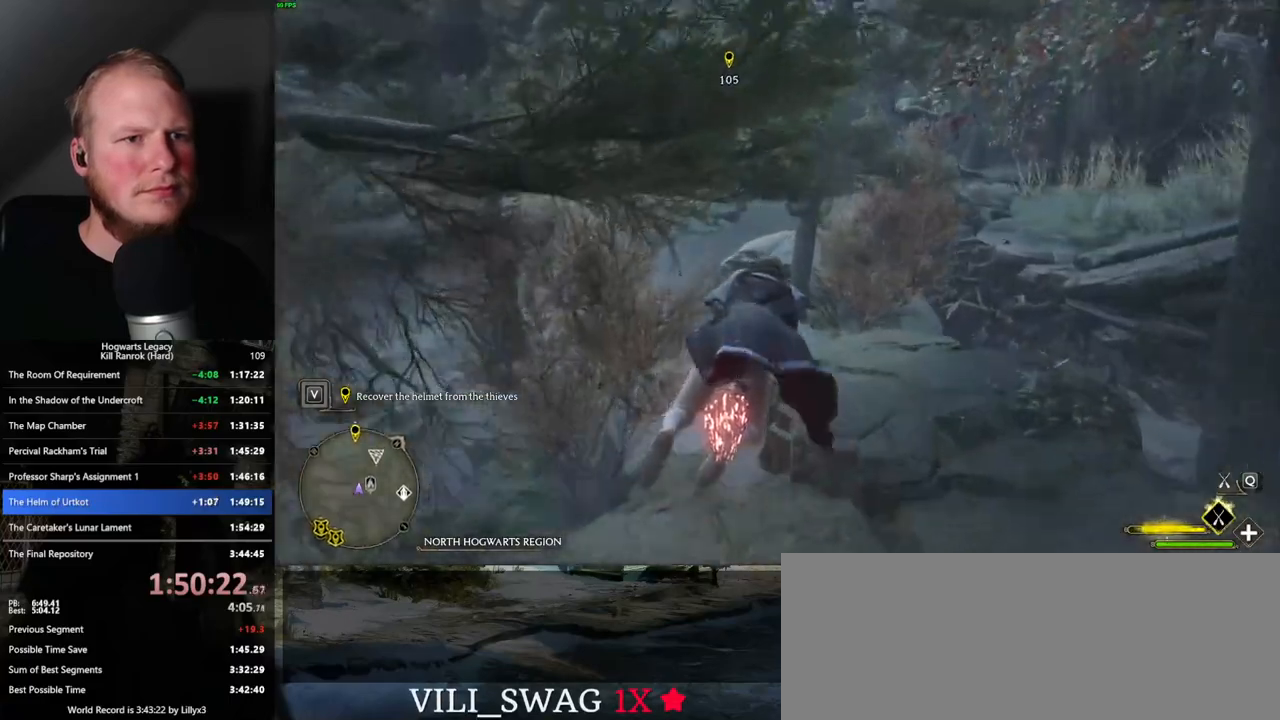
{"keys": ["space", "w"], "mouse": ["left"], "events": [[317, "space", "down"]]}
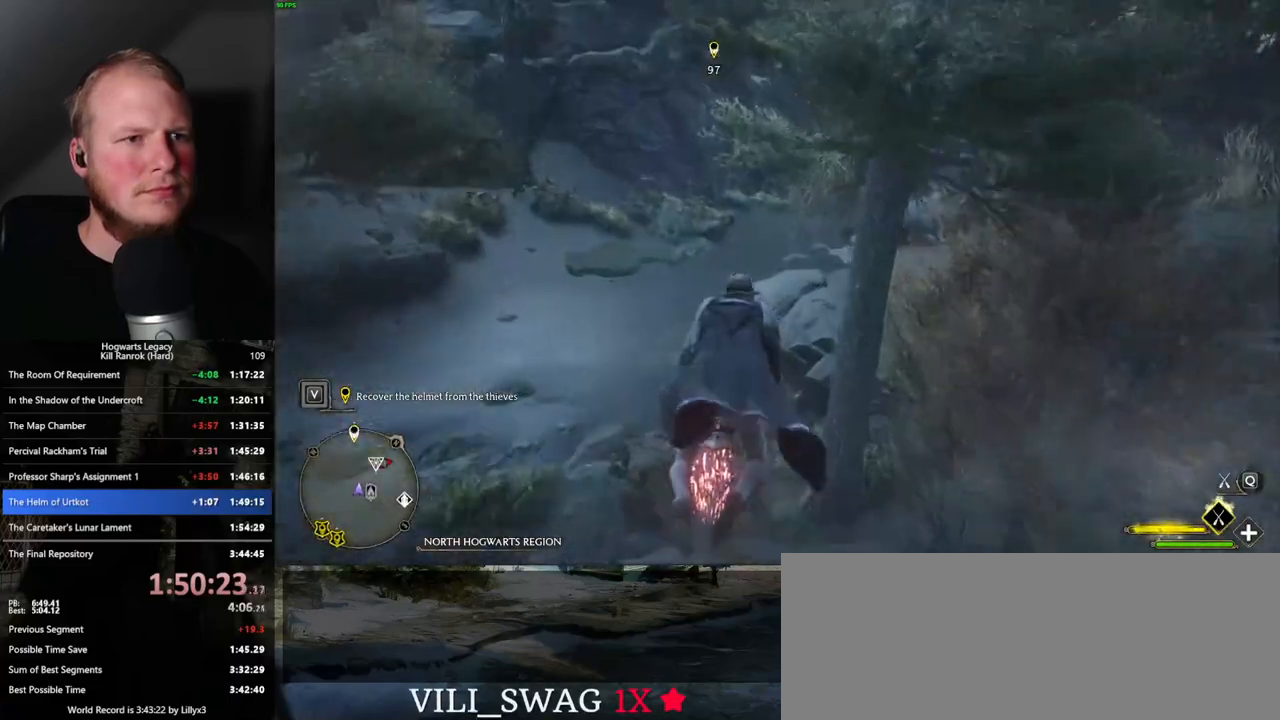
{"keys": ["space", "w"], "mouse": ["left"], "events": []}
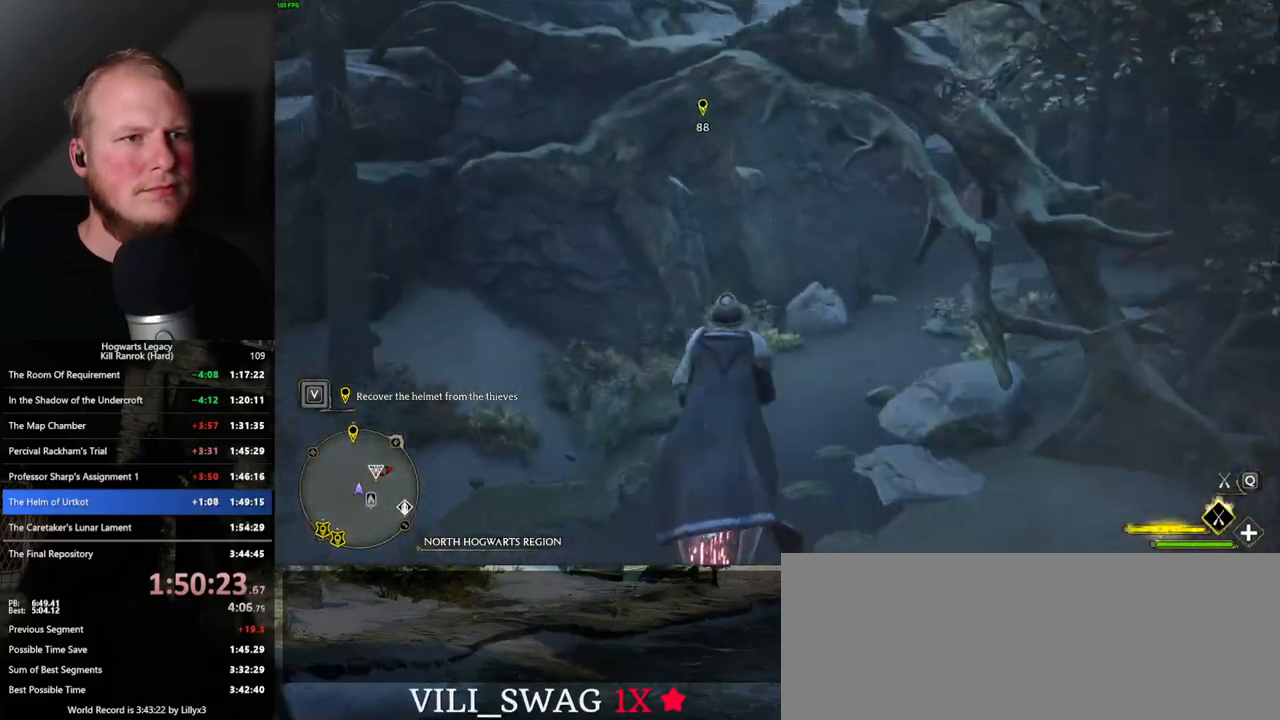
{"keys": ["w"], "mouse": ["left"], "events": [[400, "space", "up"]]}
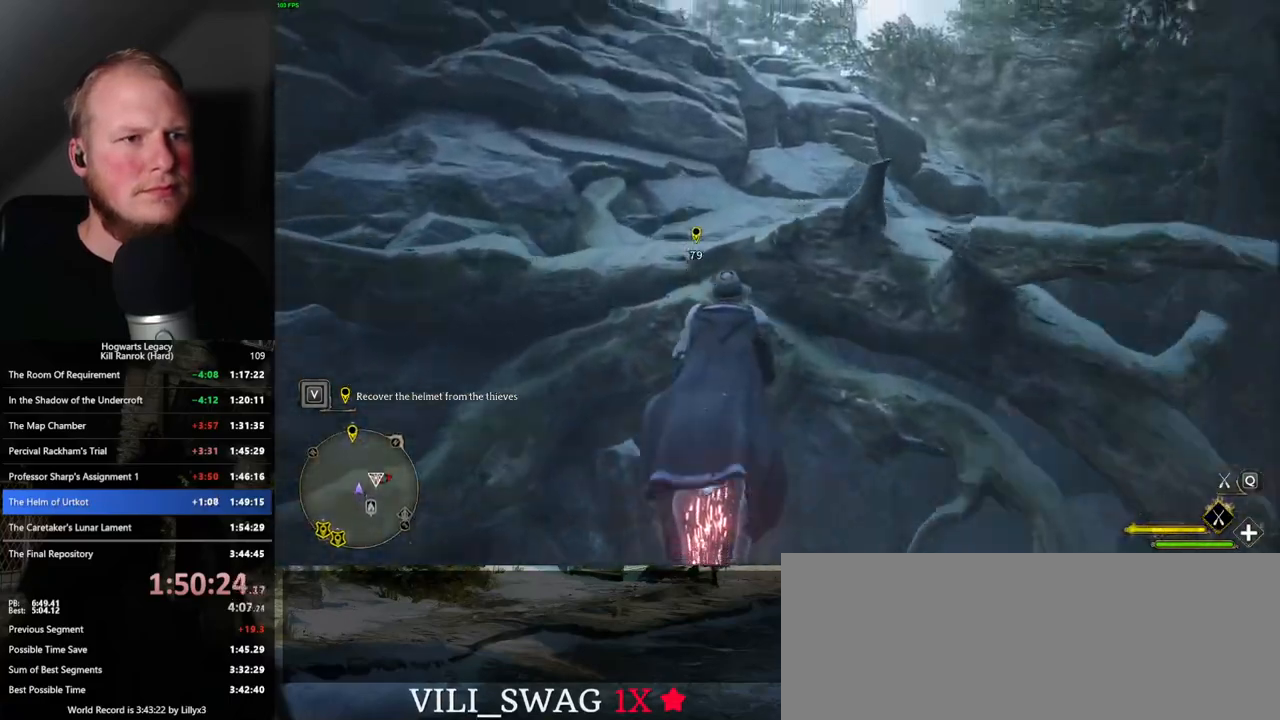
{"keys": ["space", "w"], "mouse": ["left"], "events": [[117, "space", "down"]]}
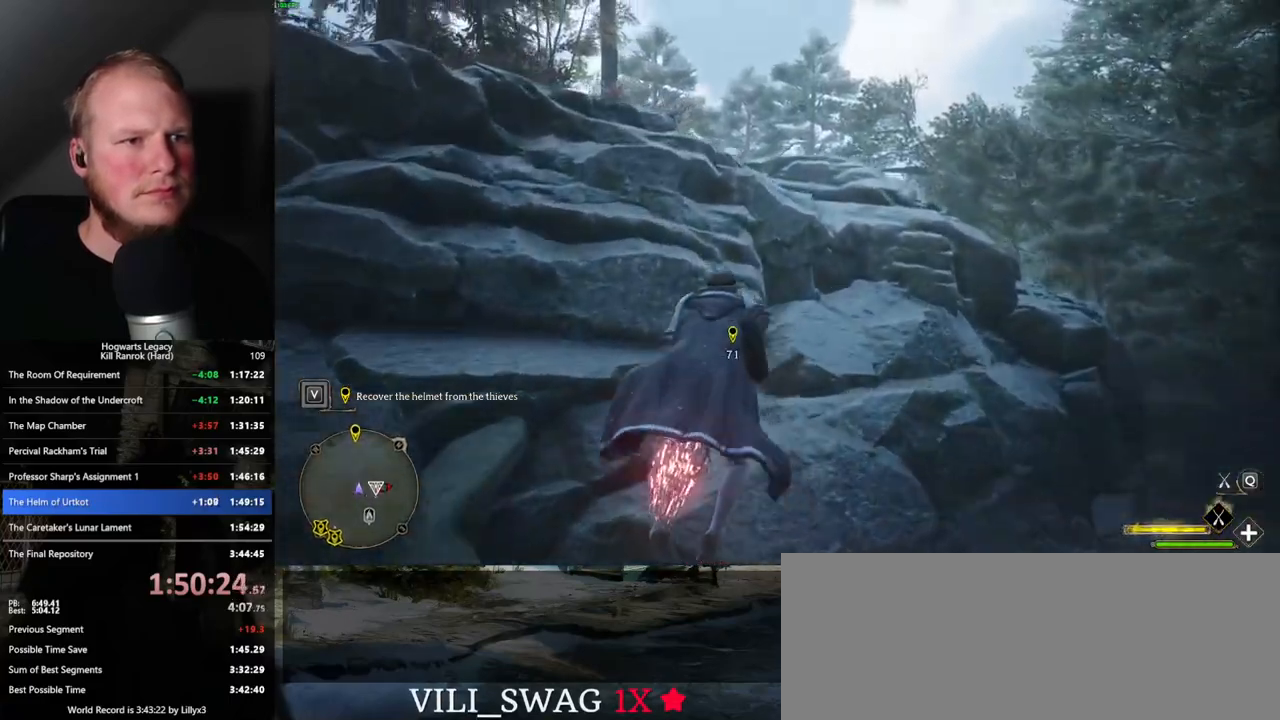
{"keys": ["space", "w"], "mouse": ["left"], "events": [[34, "a", "down"], [67, "space", "up"], [150, "a", "up"], [334, "space", "down"]]}
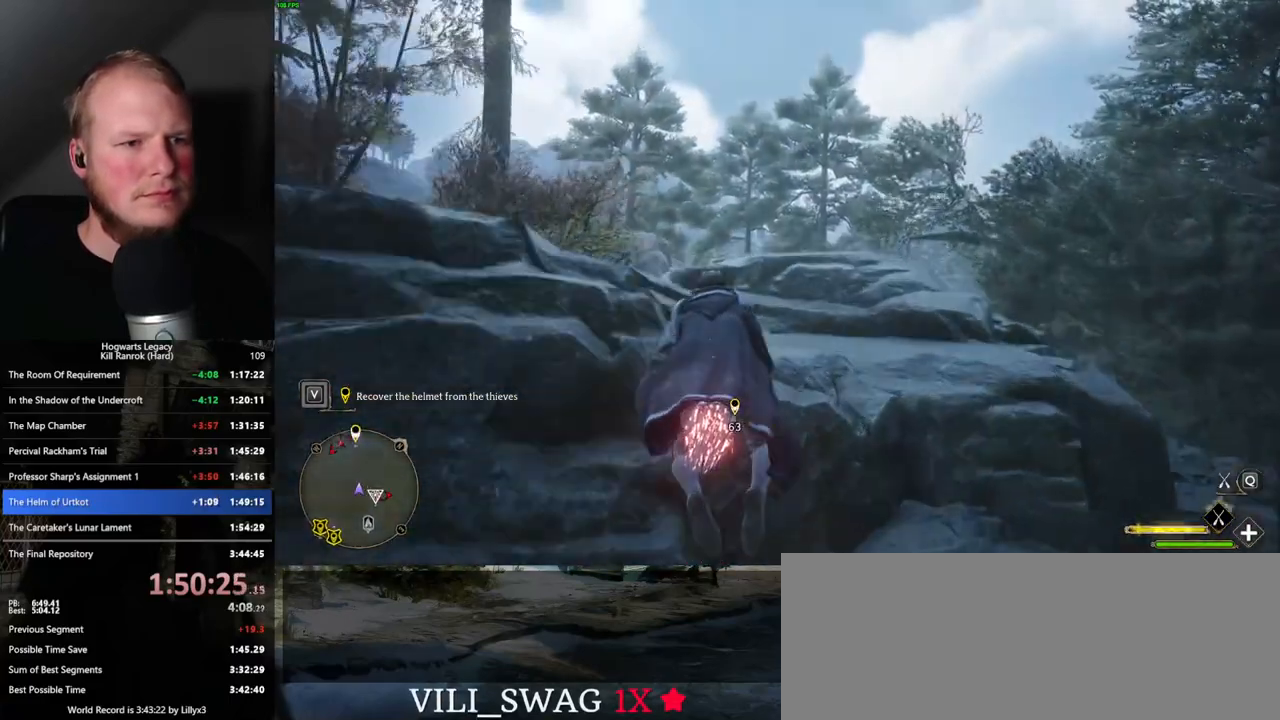
{"keys": ["w"], "mouse": ["left"], "events": [[150, "space", "up"], [400, "ctrl_l", "down"], [500, "ctrl_l", "up"]]}
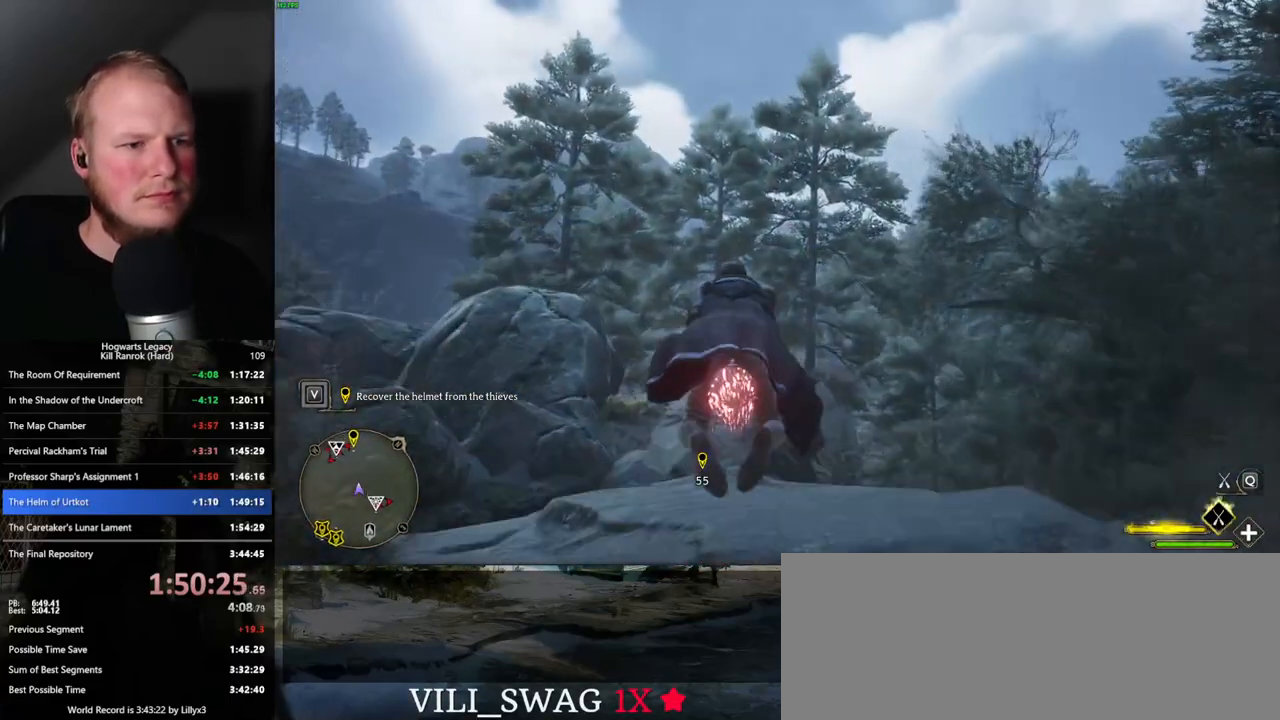
{"keys": ["w"], "mouse": ["left"], "events": []}
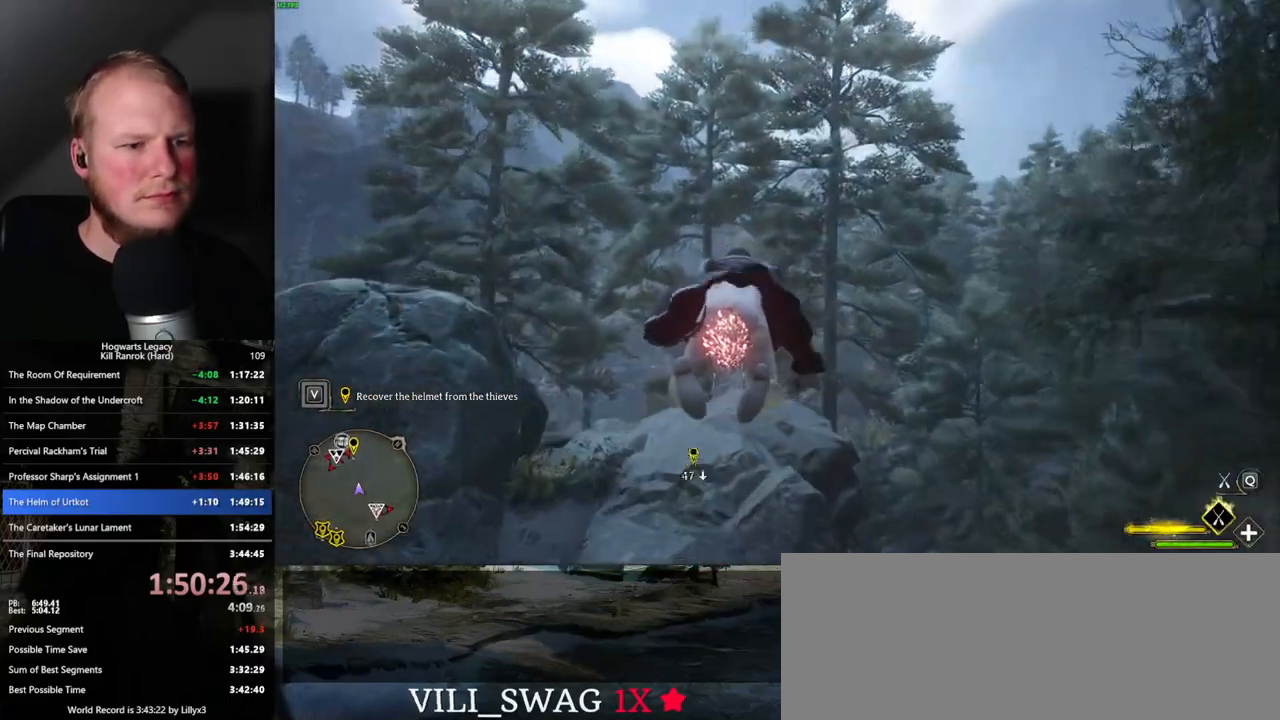
{"keys": ["w"], "mouse": ["left"], "events": [[284, "ctrl_l", "down"], [384, "ctrl_l", "up"]]}
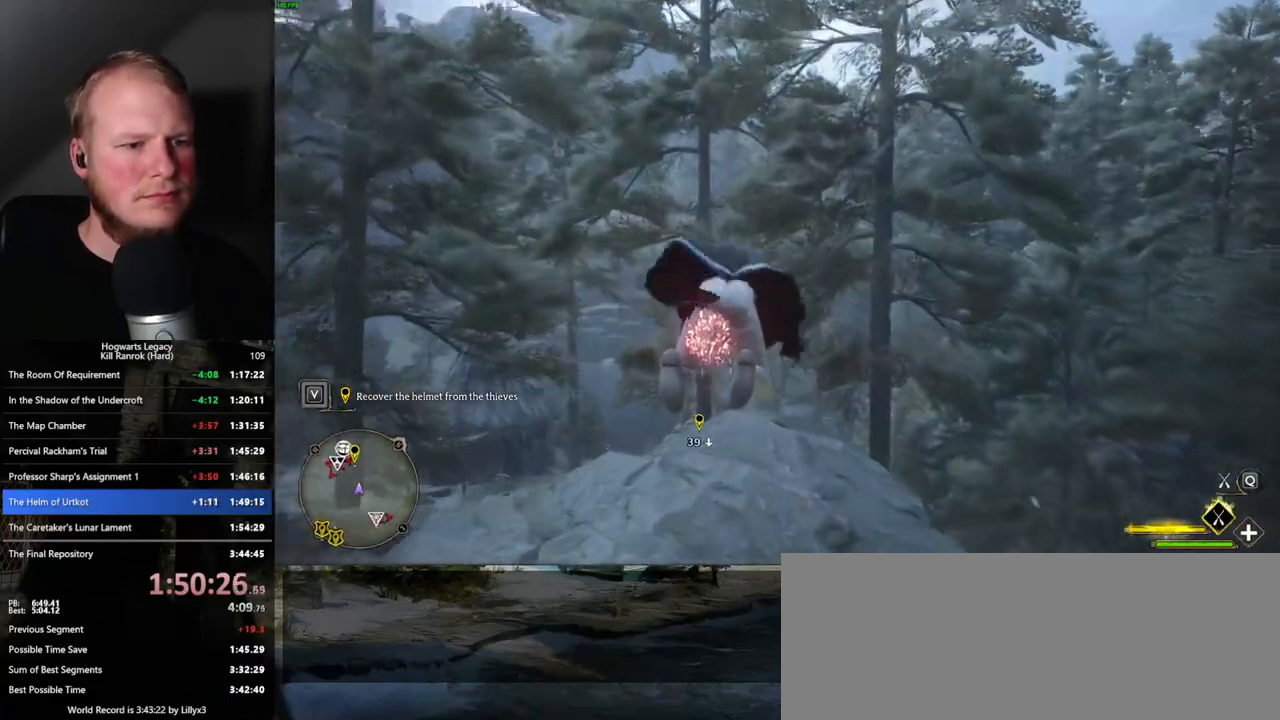
{"keys": ["w"], "mouse": ["left"], "events": []}
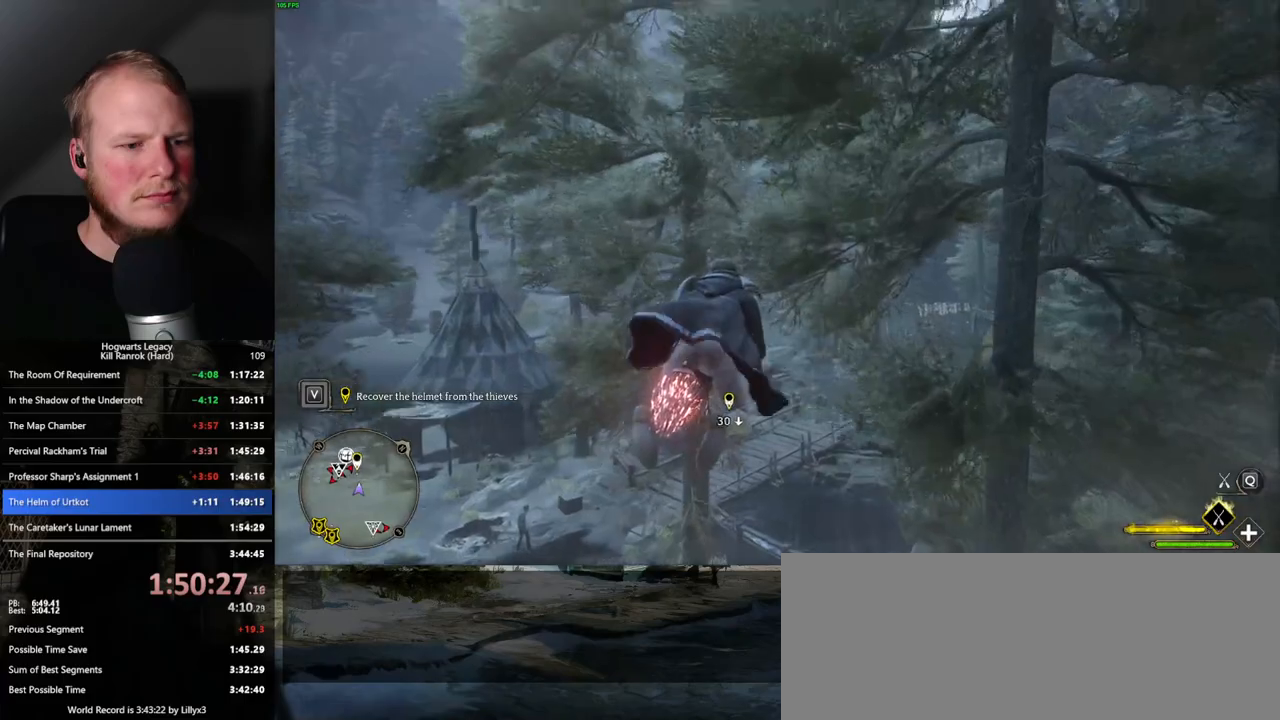
{"keys": ["ctrl_l", "w"], "mouse": ["left"], "events": [[300, "d", "down"], [334, "d", "up"], [450, "ctrl_l", "down"]]}
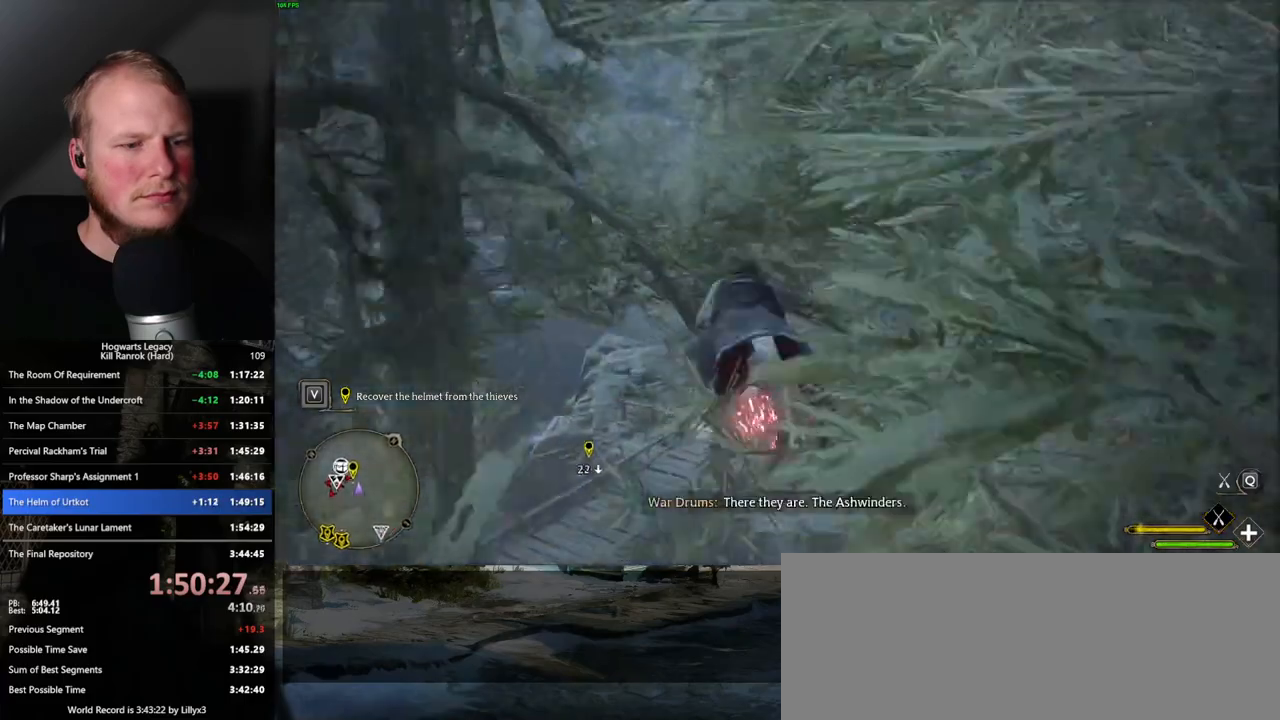
{"keys": ["w"], "mouse": ["left"], "events": [[267, "ctrl_l", "up"]]}
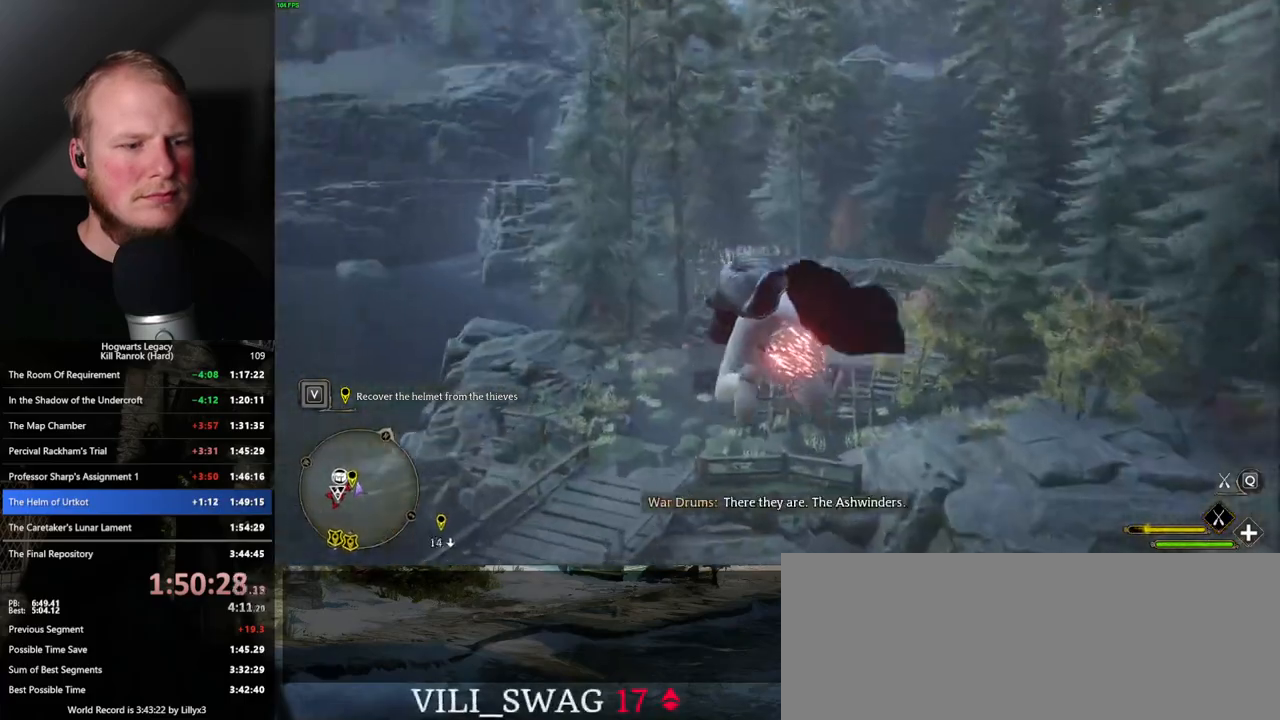
{"keys": ["d", "w"], "mouse": ["left"], "events": [[384, "d", "down"]]}